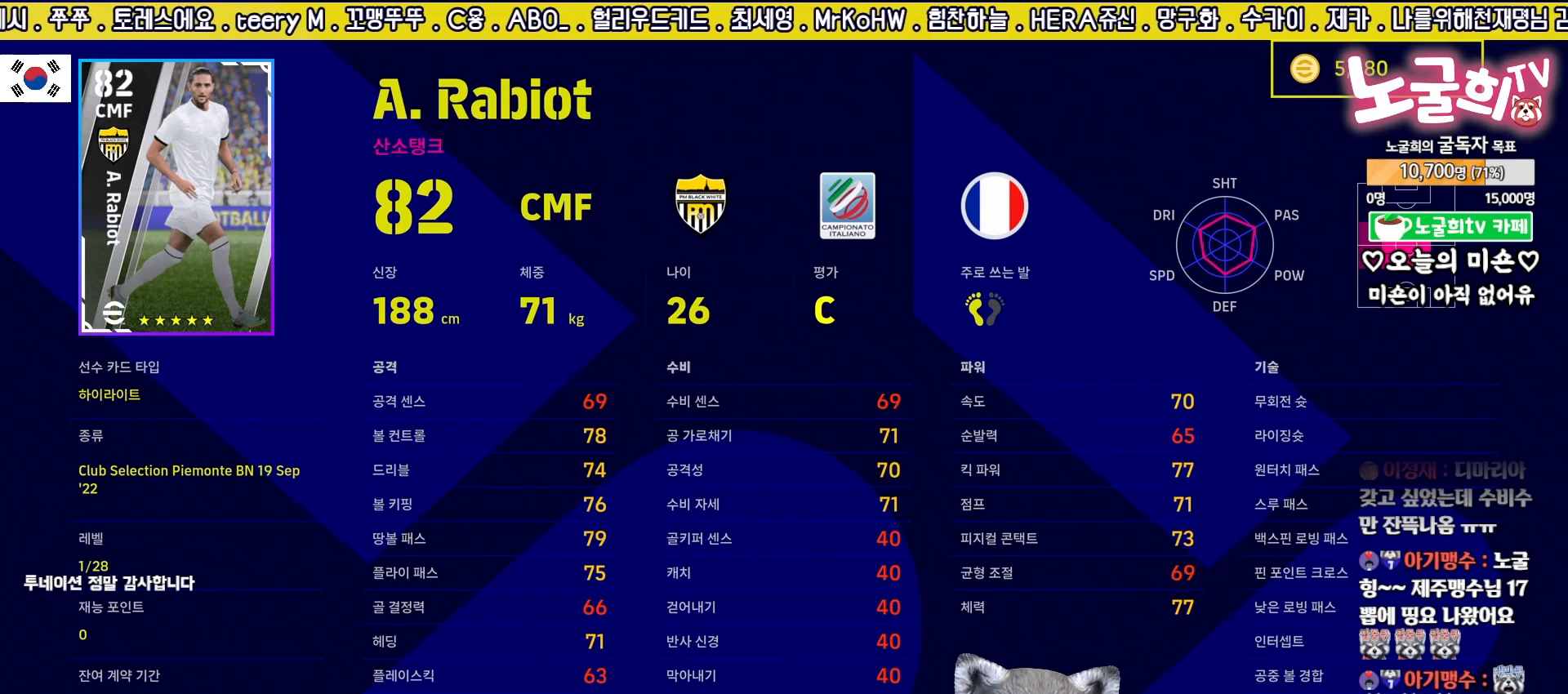
Gameplay with a controller (PlayStation layout); each line is a JSON object with the inputs held at the frame after it. "events" lists button and stick changes between this image and that frame as [ms after this image, input, new state], when the widget could be followed in between.
{"buttons": [], "left_stick": "center", "right_stick": "center", "events": [[317, "CIRCLE", "down"], [433, "CIRCLE", "up"]]}
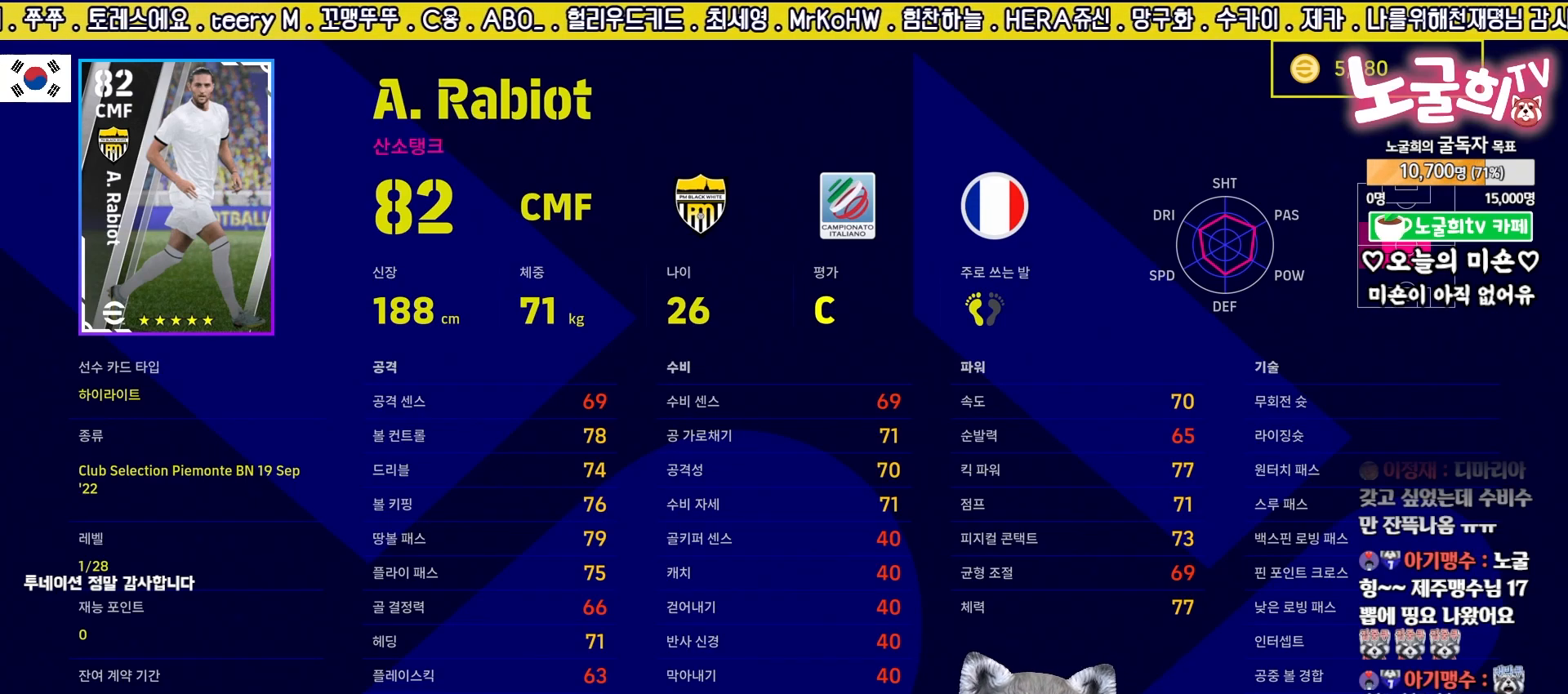
{"buttons": [], "left_stick": "center", "right_stick": "center", "events": []}
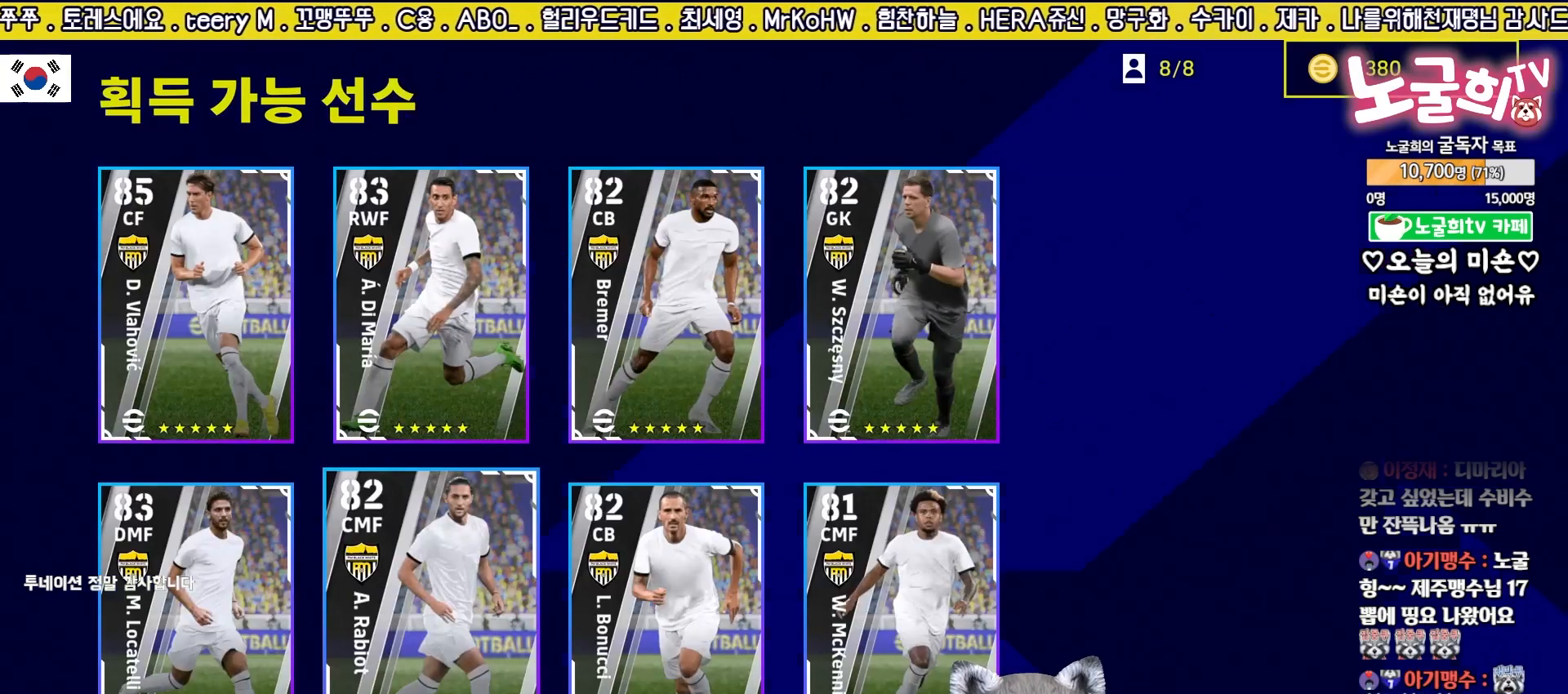
{"buttons": ["DPAD_RIGHT"], "left_stick": "center", "right_stick": "center", "events": [[433, "DPAD_RIGHT", "down"]]}
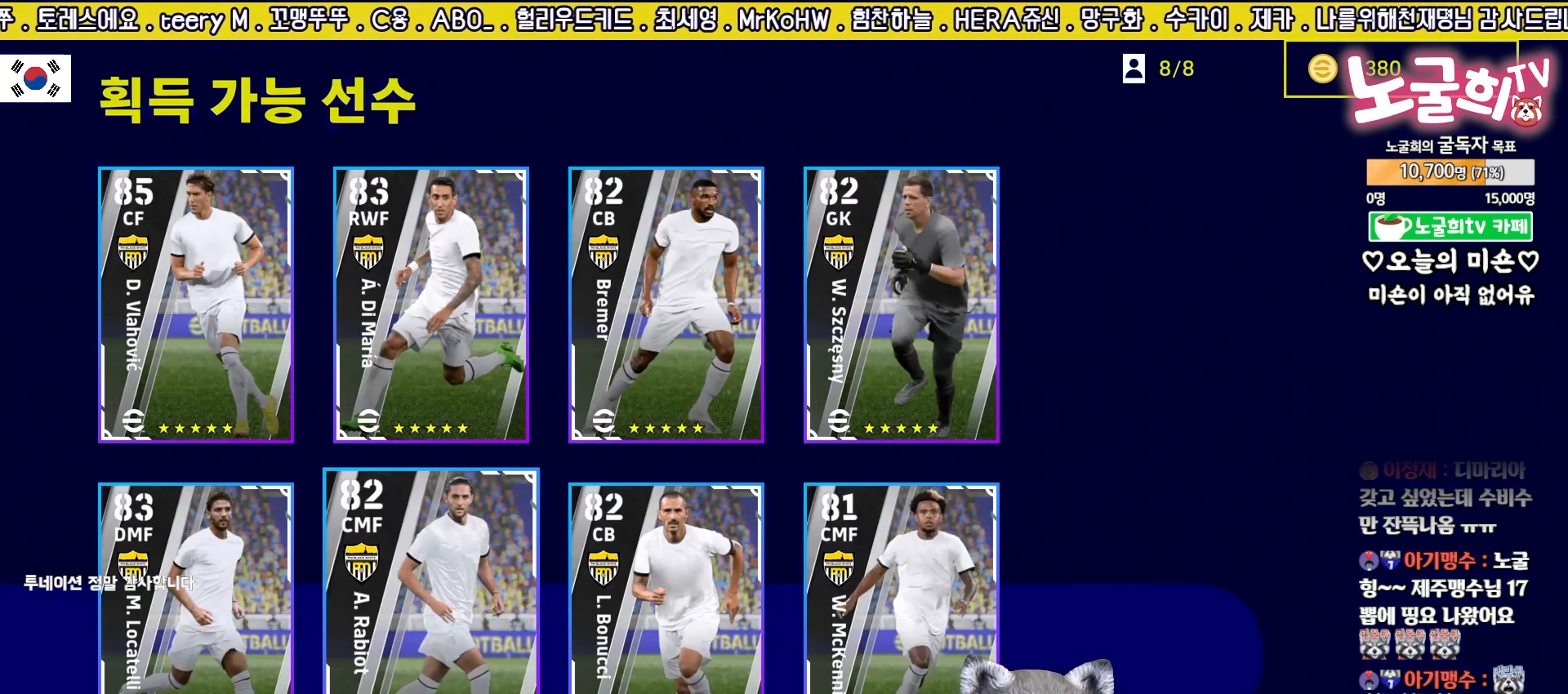
{"buttons": [], "left_stick": "center", "right_stick": "center", "events": [[33, "DPAD_RIGHT", "up"]]}
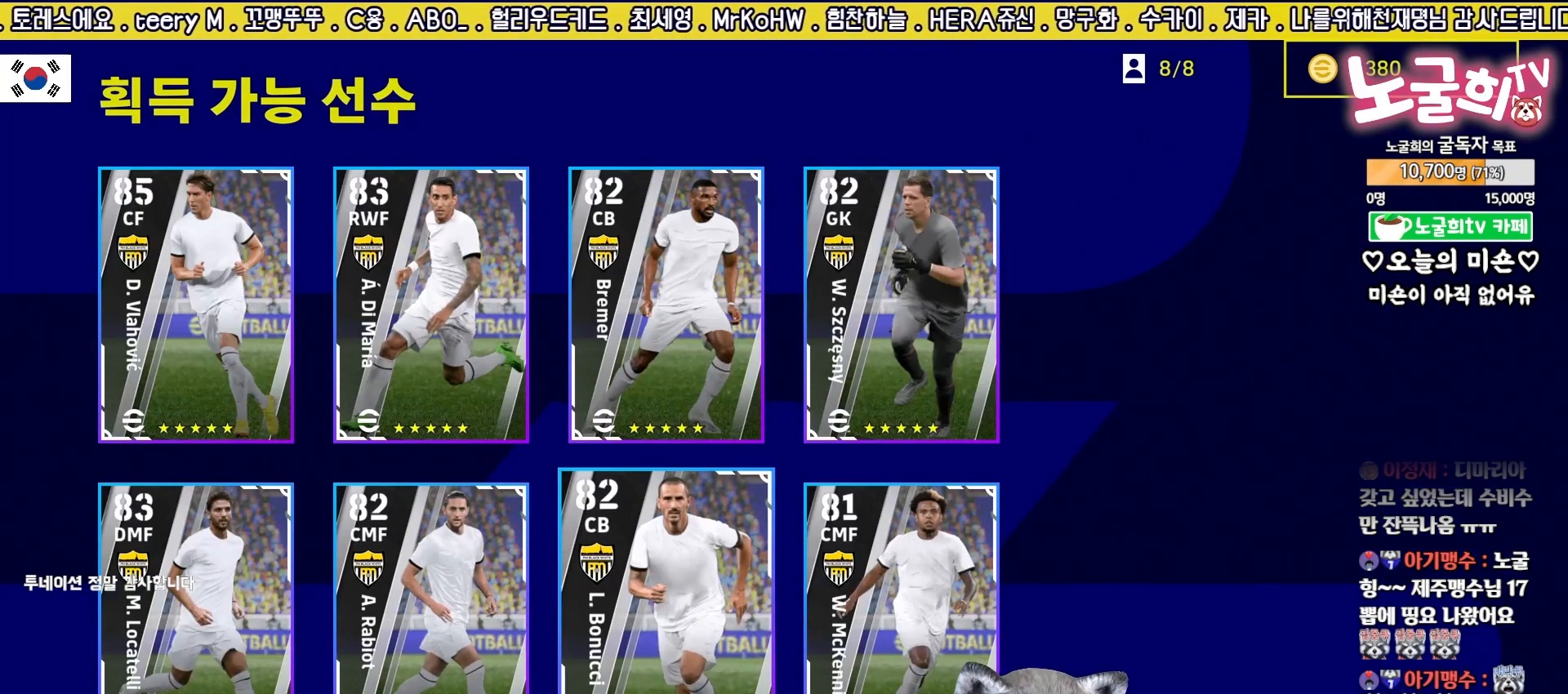
{"buttons": [], "left_stick": "center", "right_stick": "center", "events": [[133, "DPAD_LEFT", "down"], [267, "DPAD_LEFT", "up"]]}
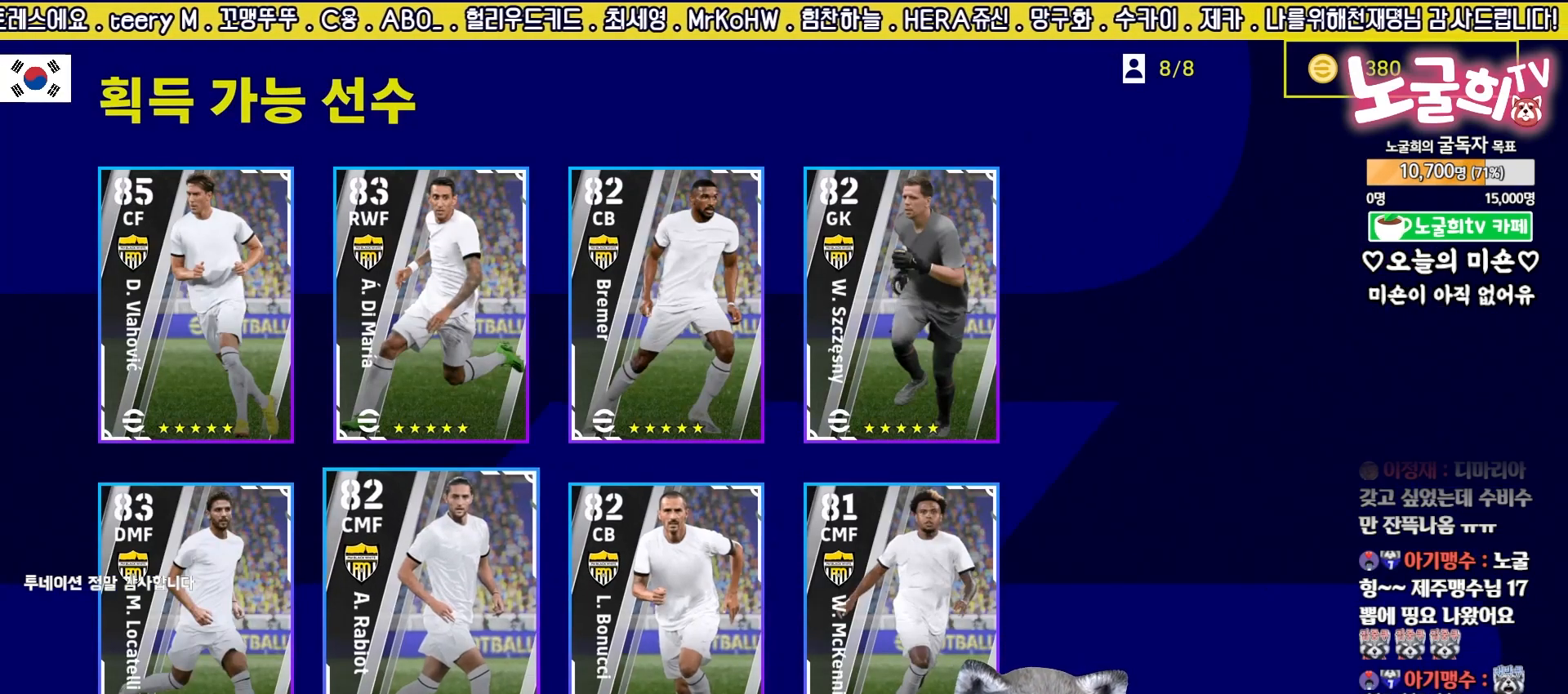
{"buttons": [], "left_stick": "center", "right_stick": "center", "events": []}
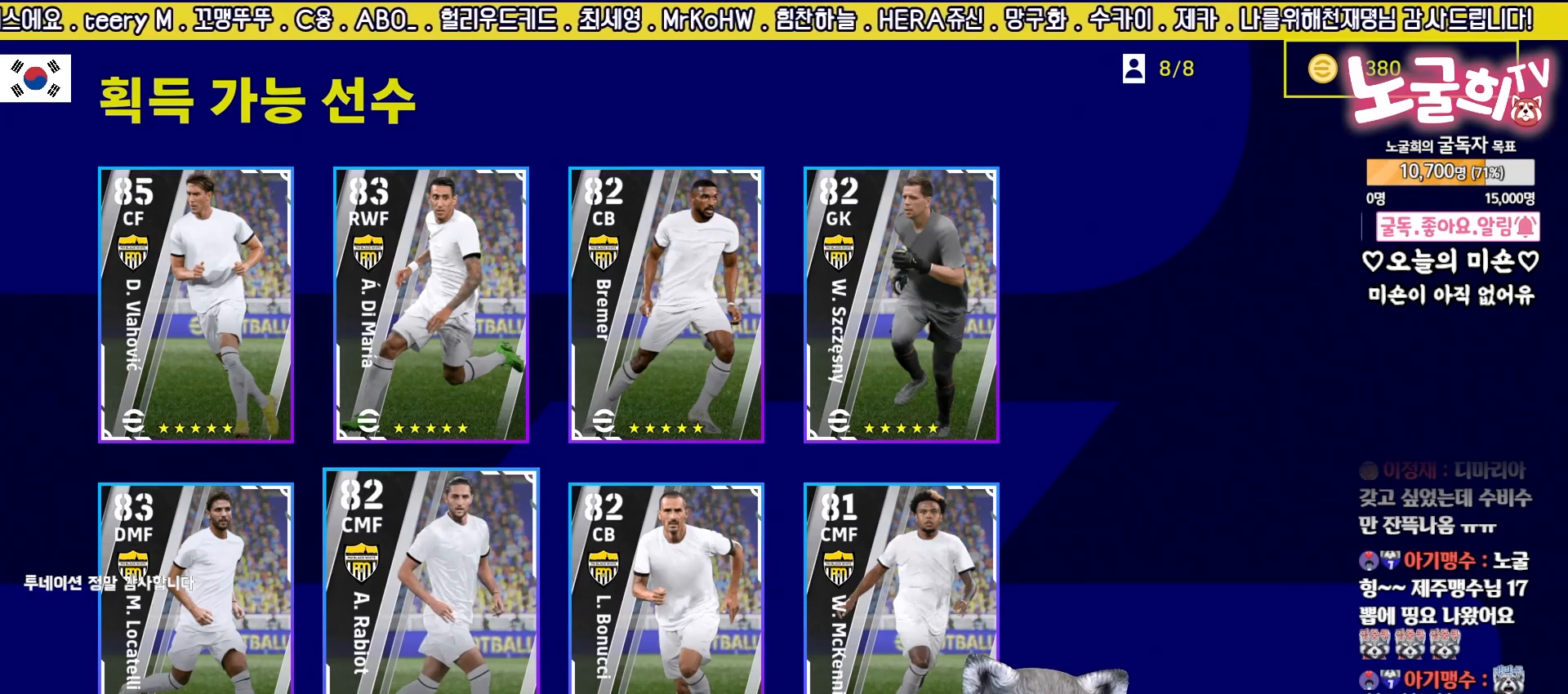
{"buttons": [], "left_stick": "center", "right_stick": "center", "events": []}
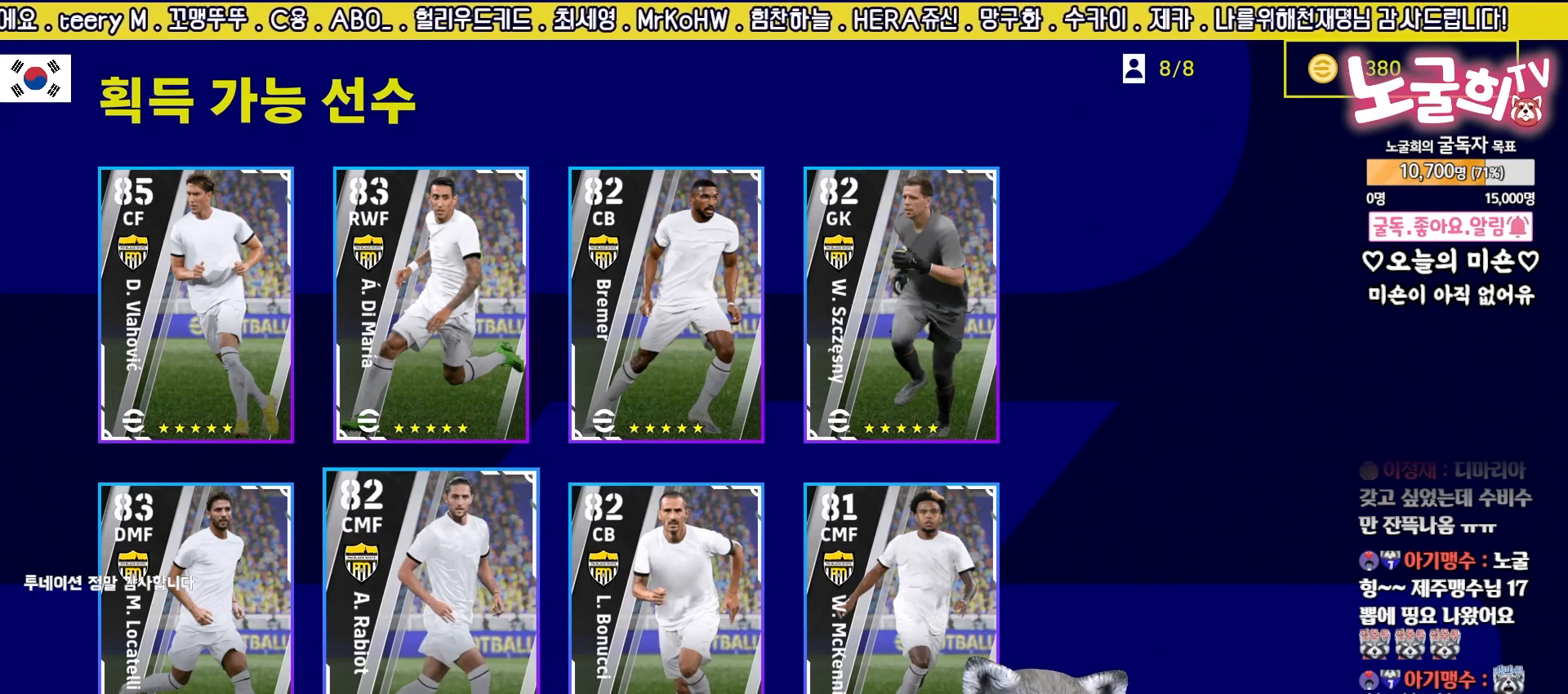
{"buttons": [], "left_stick": "center", "right_stick": "center", "events": [[100, "DPAD_RIGHT", "down"], [200, "DPAD_RIGHT", "up"], [367, "DPAD_UP", "down"], [467, "DPAD_UP", "up"]]}
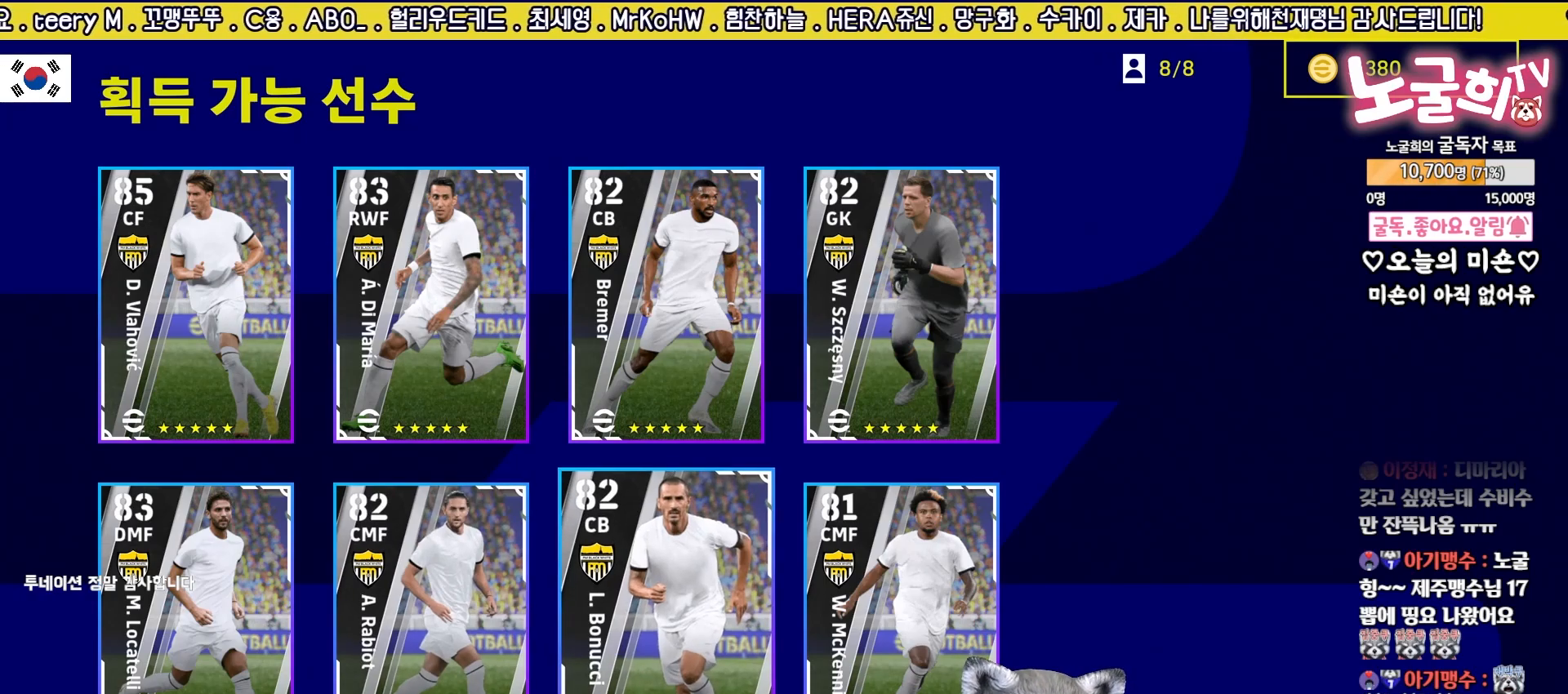
{"buttons": [], "left_stick": "center", "right_stick": "center", "events": [[233, "CROSS", "down"], [333, "CROSS", "up"]]}